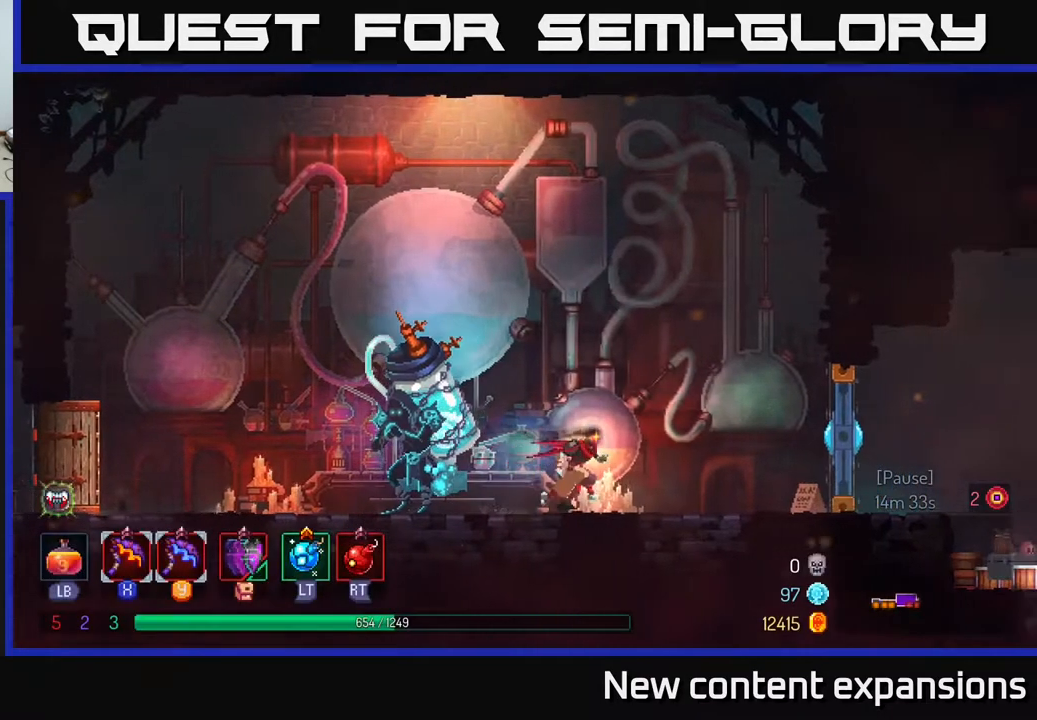
Gameplay with a controller (Xbox layout); each line is a JSON object with the inputs held at the frame after it. "events" lists button and stick changes between this image and that frame as [ms after this image, input, new state], when the widget could be followed in between.
{"buttons": ["DPAD_RIGHT"], "left_stick": "center", "right_stick": "center", "events": []}
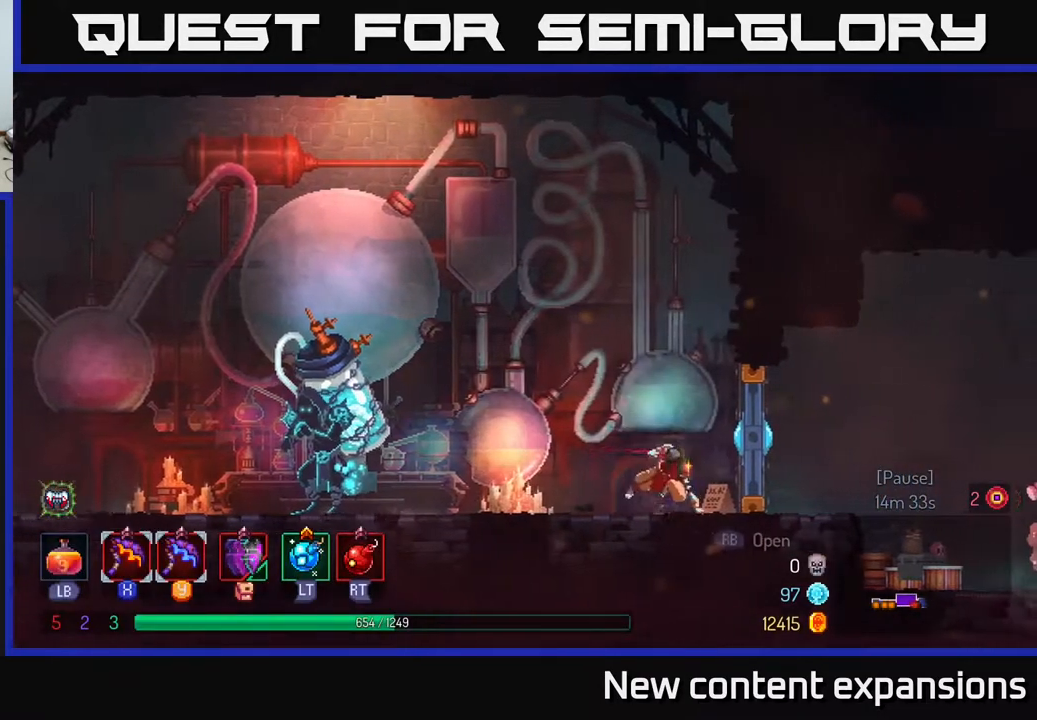
{"buttons": [], "left_stick": "center", "right_stick": "center", "events": [[17, "B", "down"], [150, "B", "up"], [300, "X", "down"], [317, "DPAD_RIGHT", "up"], [383, "X", "up"]]}
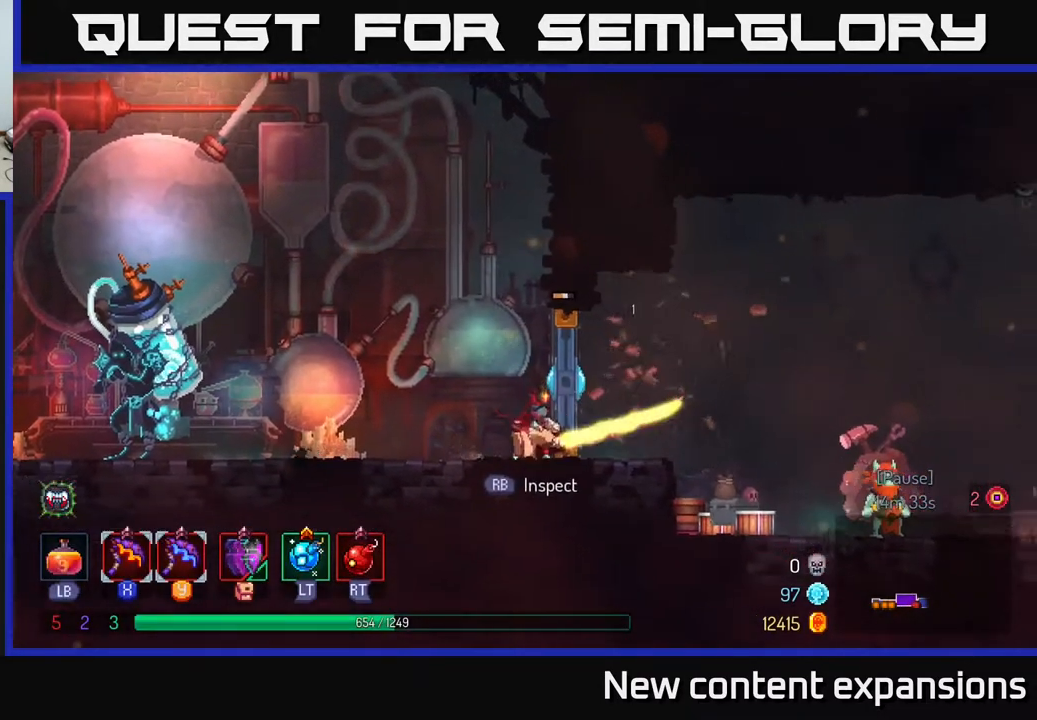
{"buttons": [], "left_stick": "center", "right_stick": "center", "events": []}
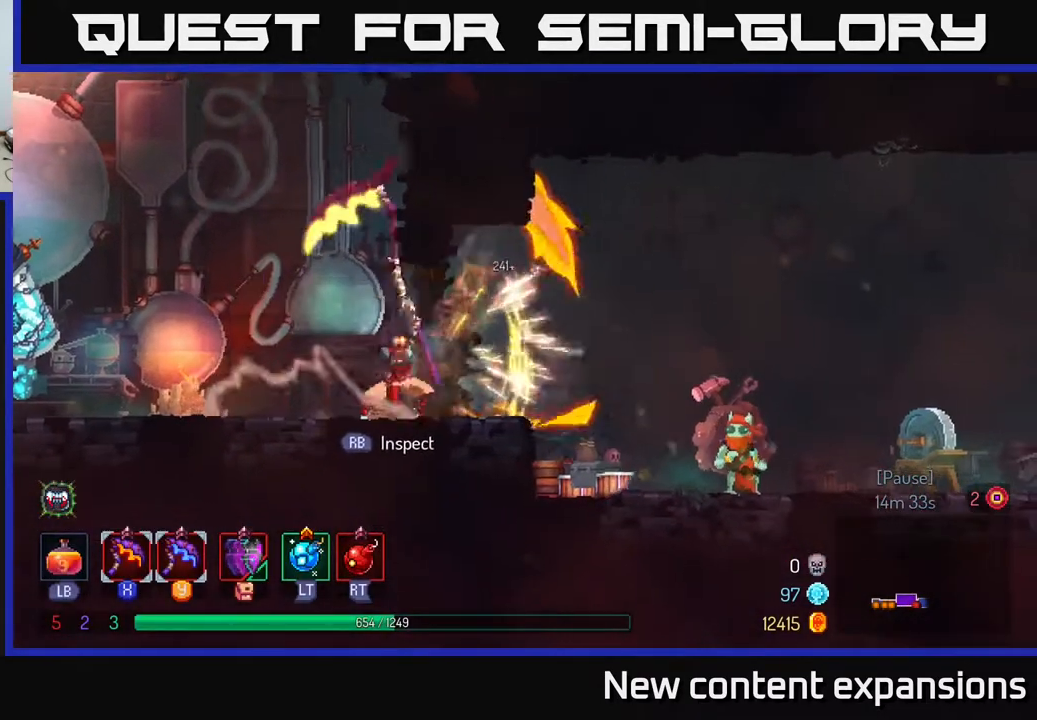
{"buttons": ["DPAD_RIGHT"], "left_stick": "center", "right_stick": "center", "events": [[133, "DPAD_RIGHT", "down"], [233, "B", "down"], [317, "B", "up"]]}
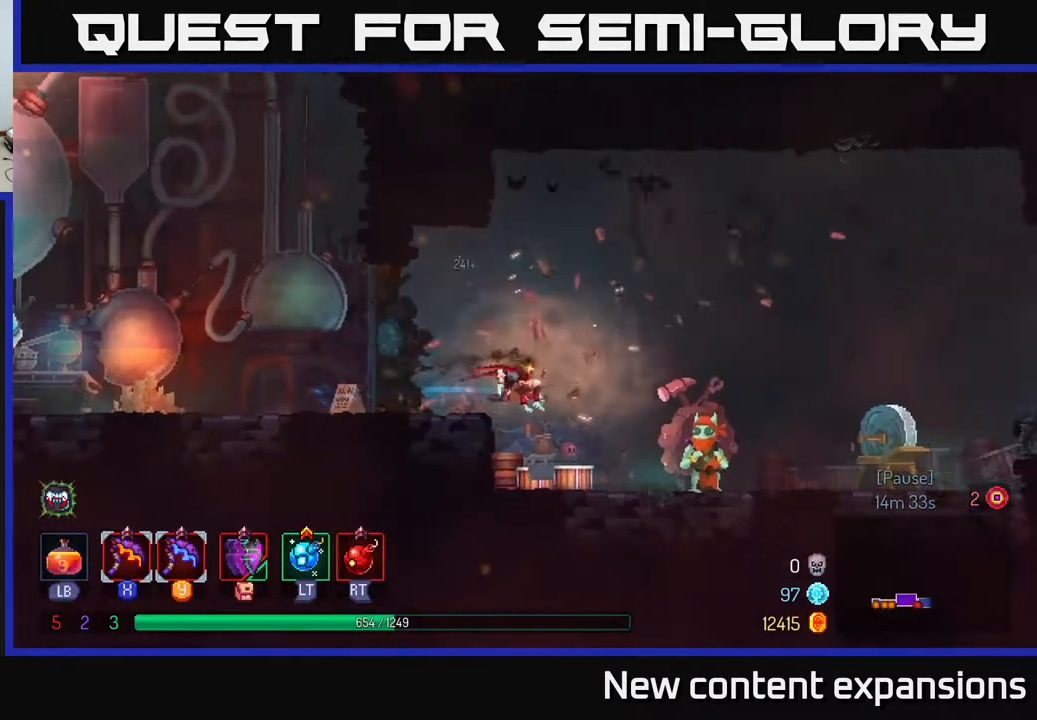
{"buttons": [], "left_stick": "center", "right_stick": "center", "events": [[367, "R1", "down"], [383, "DPAD_RIGHT", "up"], [450, "R1", "up"]]}
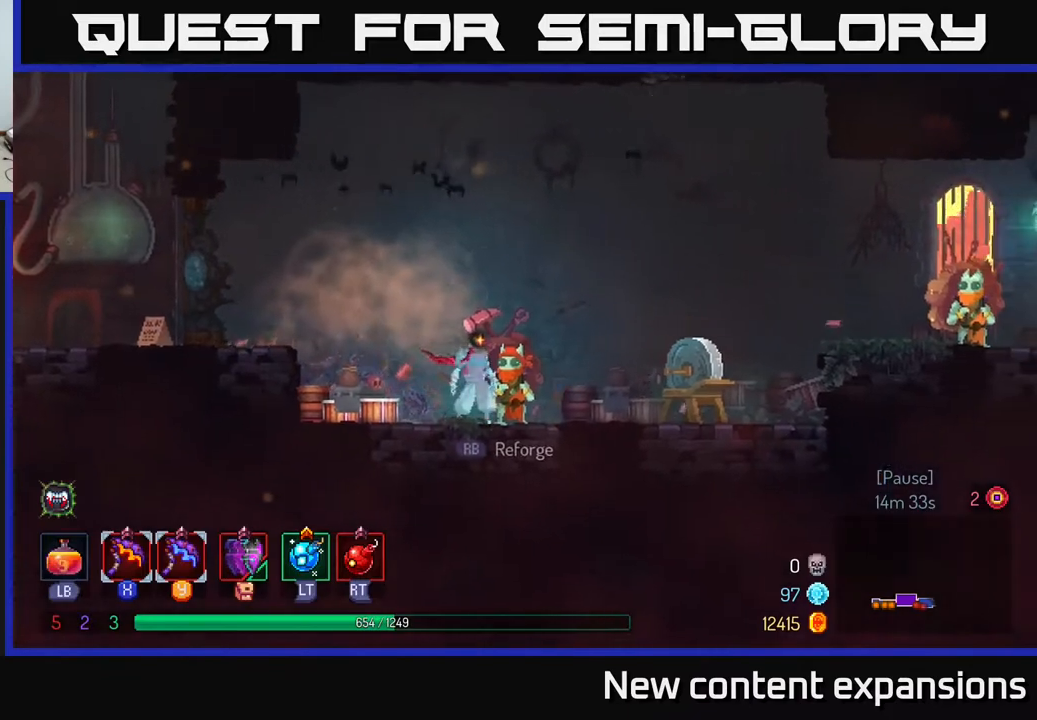
{"buttons": [], "left_stick": "center", "right_stick": "center", "events": [[283, "R1", "down"], [367, "R1", "up"]]}
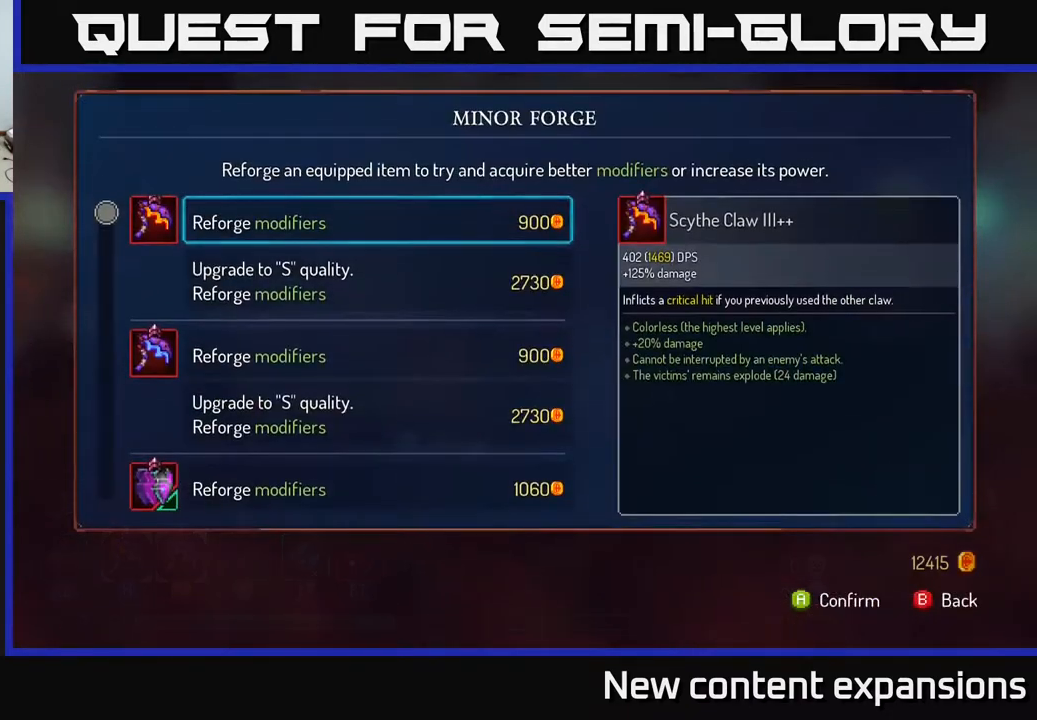
{"buttons": [], "left_stick": "center", "right_stick": "center", "events": [[267, "DPAD_DOWN", "down"], [400, "DPAD_DOWN", "up"]]}
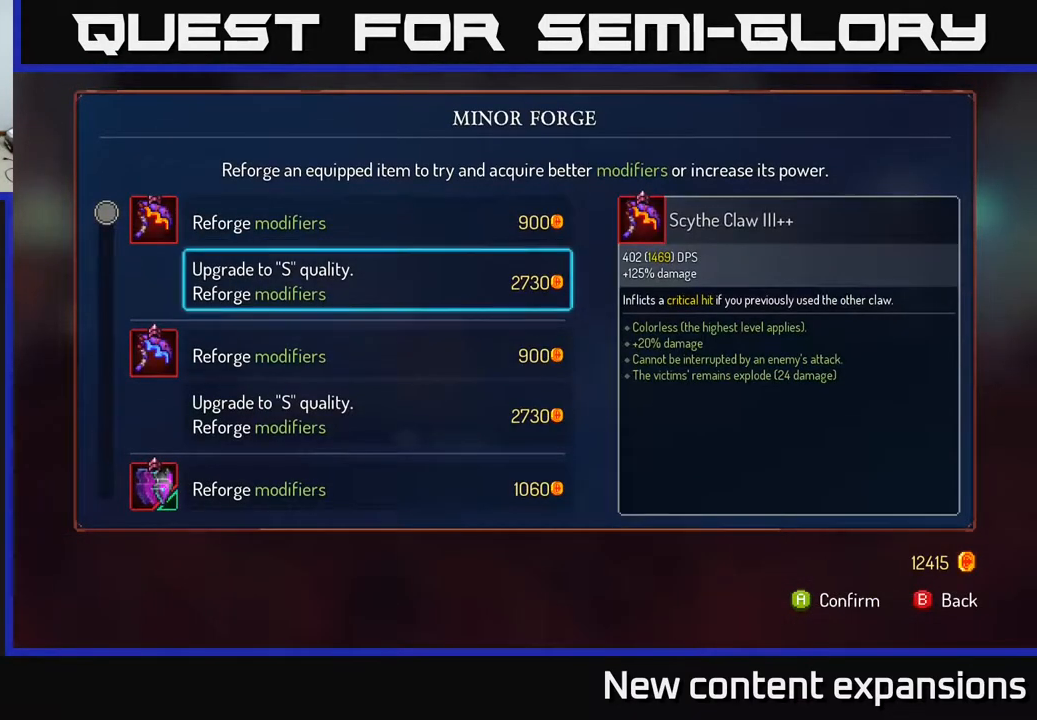
{"buttons": [], "left_stick": "center", "right_stick": "center", "events": [[83, "DPAD_DOWN", "down"], [200, "DPAD_DOWN", "up"], [383, "DPAD_DOWN", "down"], [450, "DPAD_DOWN", "up"]]}
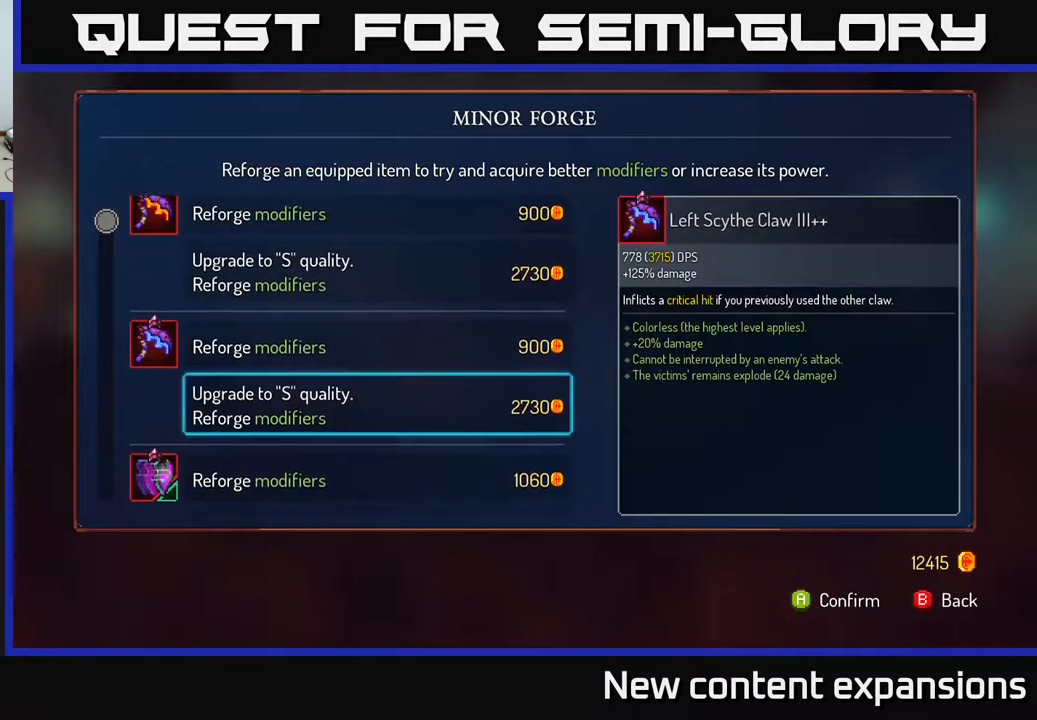
{"buttons": [], "left_stick": "center", "right_stick": "center", "events": [[133, "DPAD_UP", "down"], [250, "DPAD_UP", "up"], [350, "DPAD_UP", "down"], [500, "DPAD_UP", "up"]]}
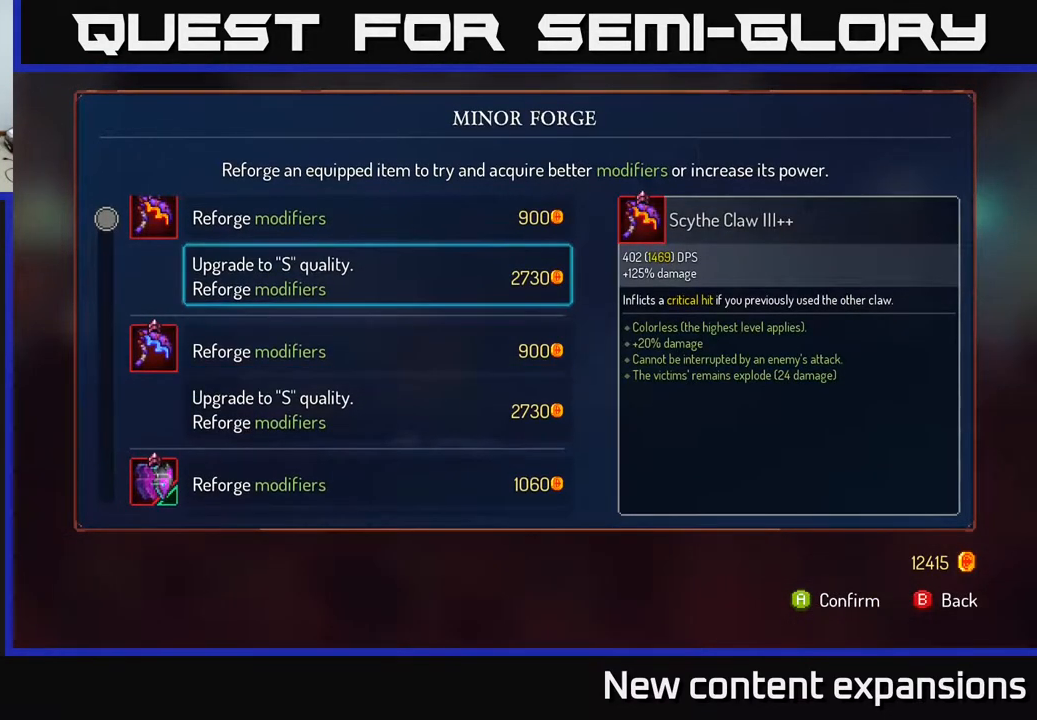
{"buttons": [], "left_stick": "center", "right_stick": "center", "events": []}
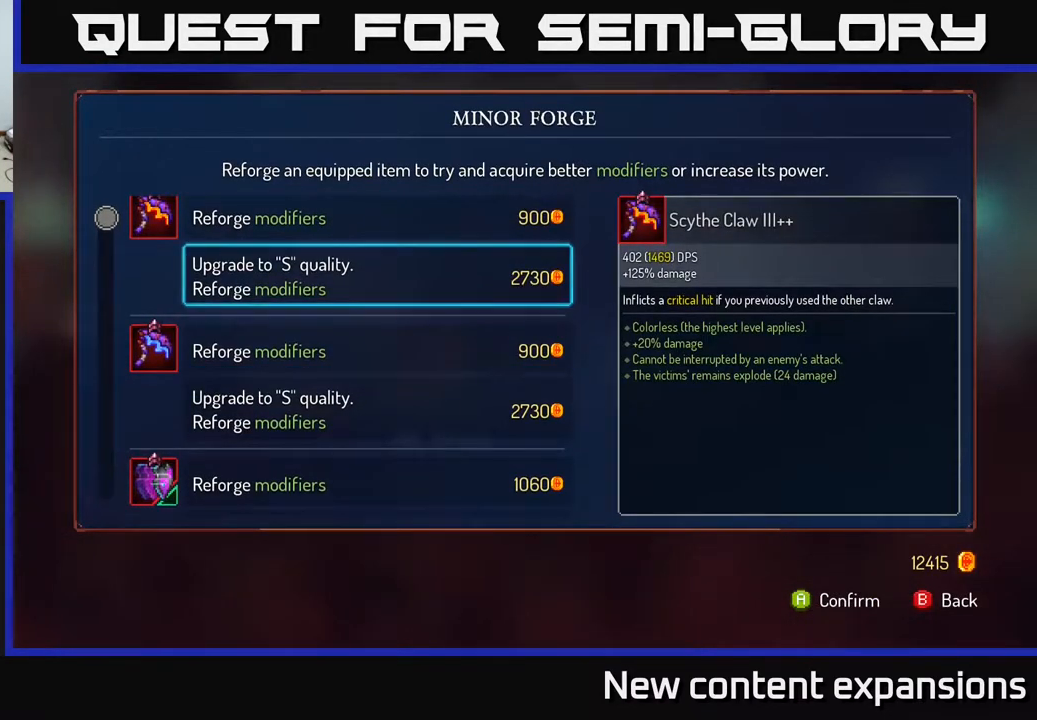
{"buttons": [], "left_stick": "center", "right_stick": "center", "events": []}
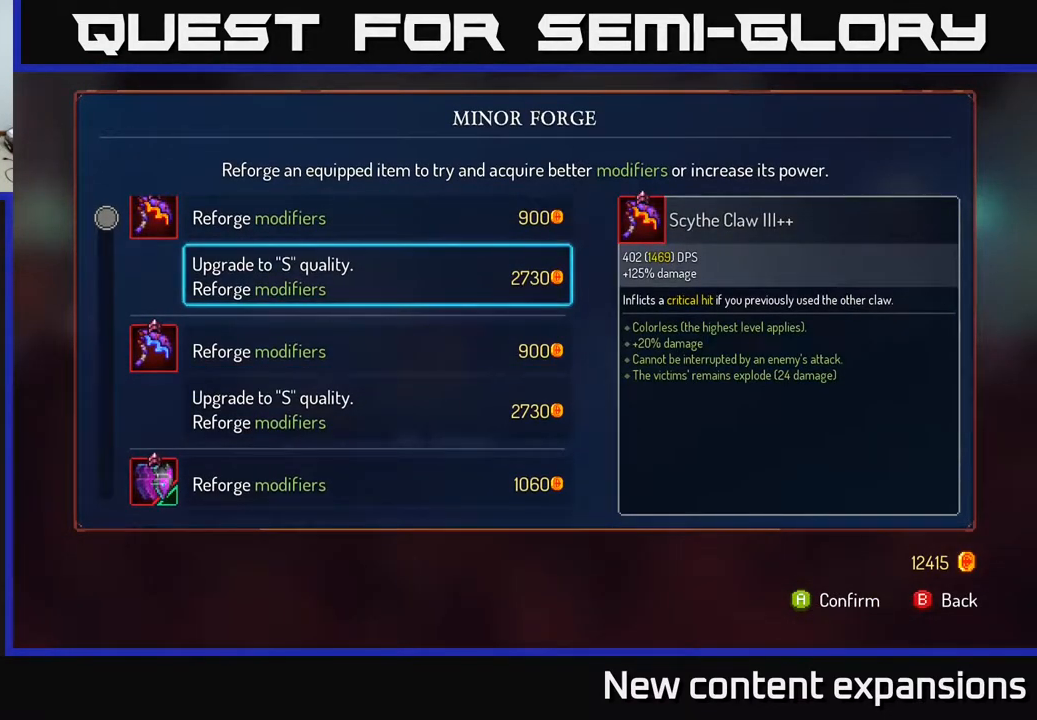
{"buttons": [], "left_stick": "center", "right_stick": "center", "events": []}
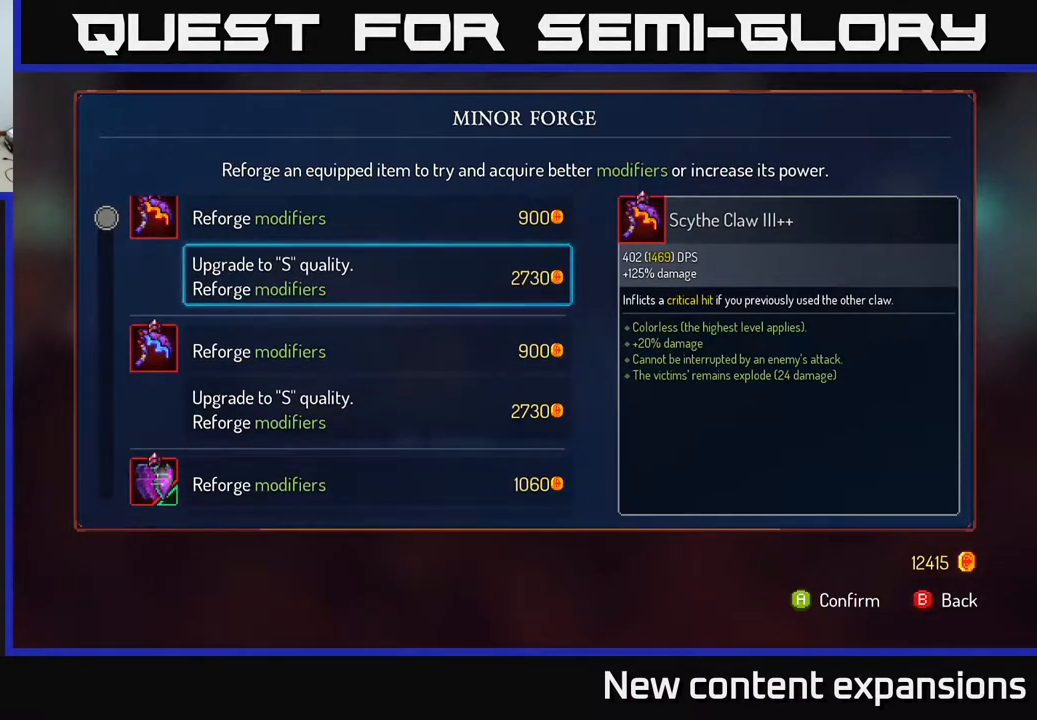
{"buttons": [], "left_stick": "center", "right_stick": "center", "events": [[117, "DPAD_UP", "down"], [217, "DPAD_UP", "up"], [383, "DPAD_DOWN", "down"], [467, "DPAD_DOWN", "up"]]}
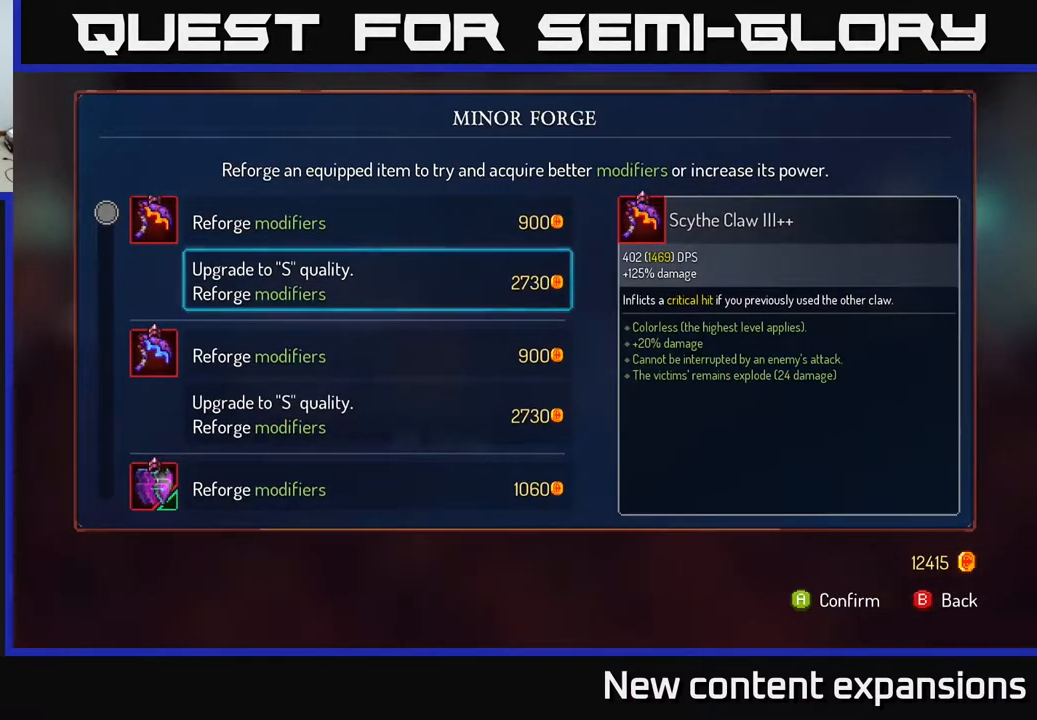
{"buttons": [], "left_stick": "center", "right_stick": "center", "events": [[167, "A", "down"], [267, "A", "up"]]}
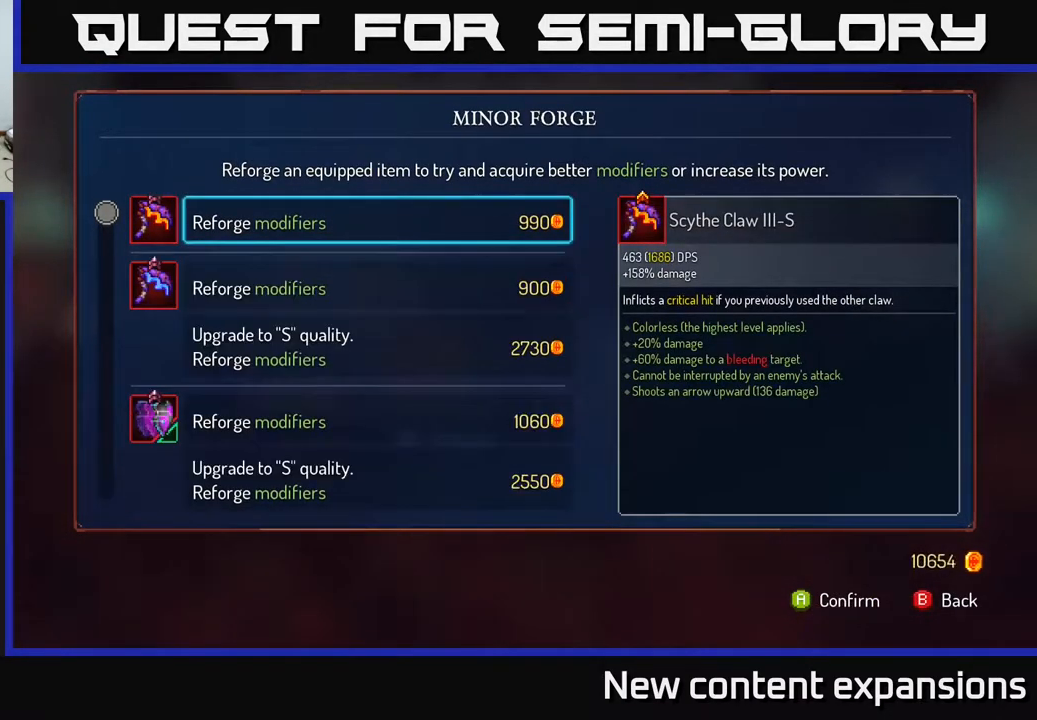
{"buttons": [], "left_stick": "center", "right_stick": "center", "events": [[50, "DPAD_DOWN", "down"], [150, "DPAD_DOWN", "up"], [317, "DPAD_DOWN", "down"], [450, "DPAD_DOWN", "up"]]}
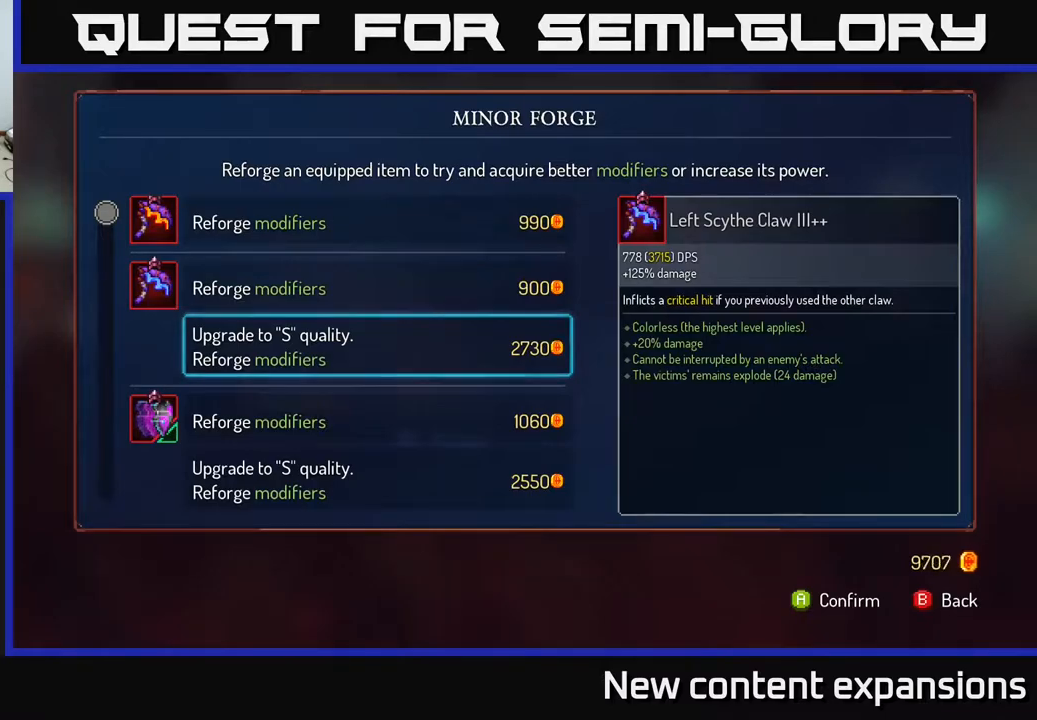
{"buttons": [], "left_stick": "center", "right_stick": "center", "events": [[33, "A", "down"], [100, "A", "up"], [317, "DPAD_DOWN", "down"], [433, "DPAD_DOWN", "up"]]}
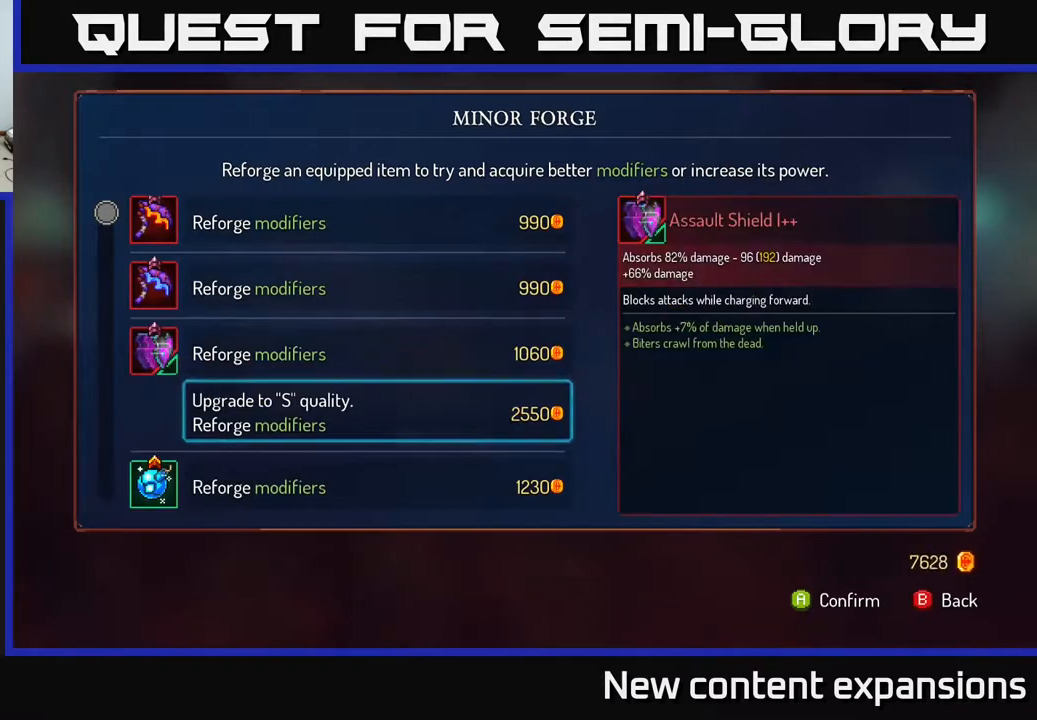
{"buttons": ["DPAD_DOWN"], "left_stick": "center", "right_stick": "center", "events": [[17, "DPAD_DOWN", "down"], [133, "DPAD_DOWN", "up"], [250, "A", "down"], [317, "A", "up"], [467, "DPAD_DOWN", "down"]]}
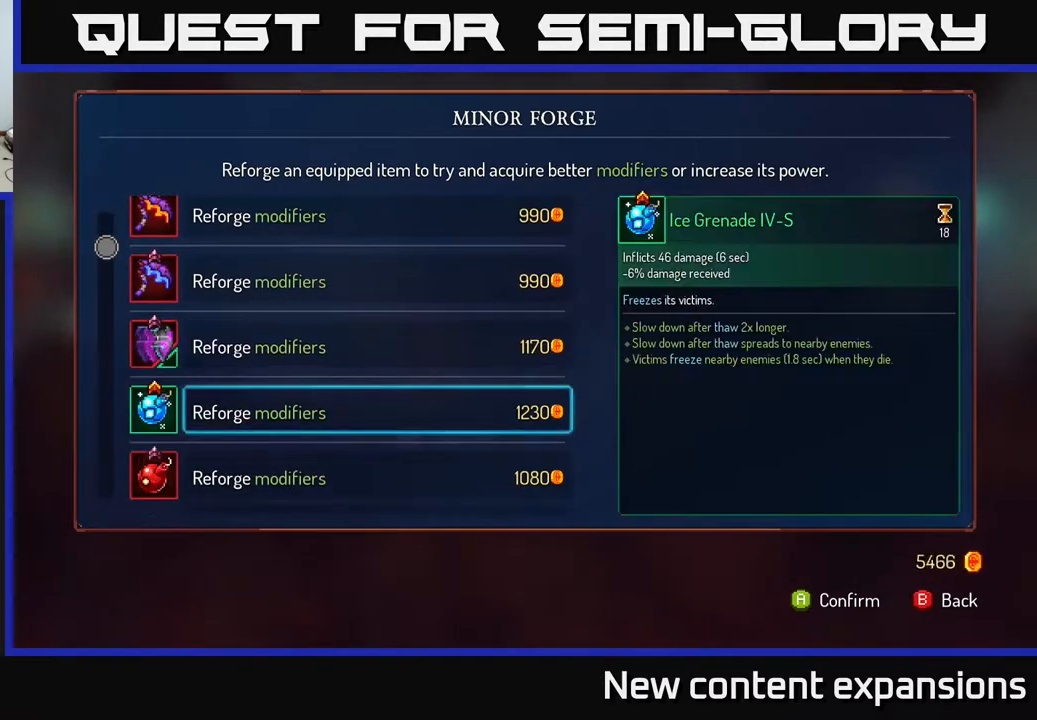
{"buttons": ["DPAD_DOWN"], "left_stick": "center", "right_stick": "center", "events": [[67, "DPAD_DOWN", "up"], [167, "DPAD_DOWN", "down"], [233, "DPAD_DOWN", "up"], [317, "DPAD_DOWN", "down"], [383, "DPAD_DOWN", "up"], [467, "DPAD_DOWN", "down"]]}
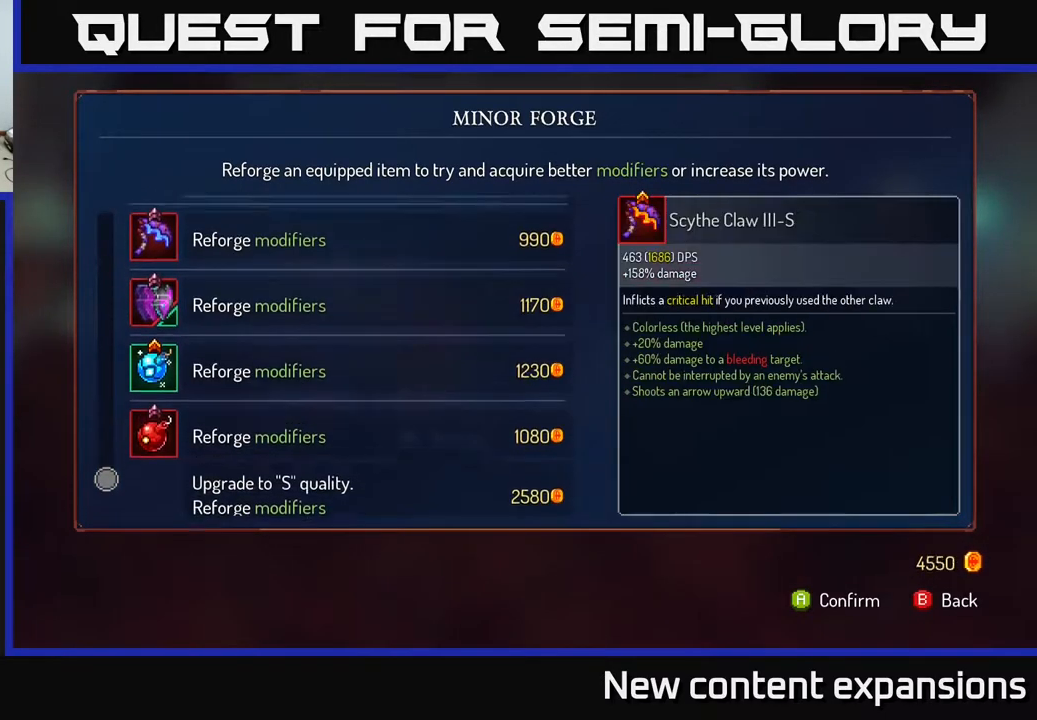
{"buttons": [], "left_stick": "center", "right_stick": "center", "events": [[33, "DPAD_DOWN", "up"], [350, "DPAD_UP", "down"], [500, "DPAD_UP", "up"]]}
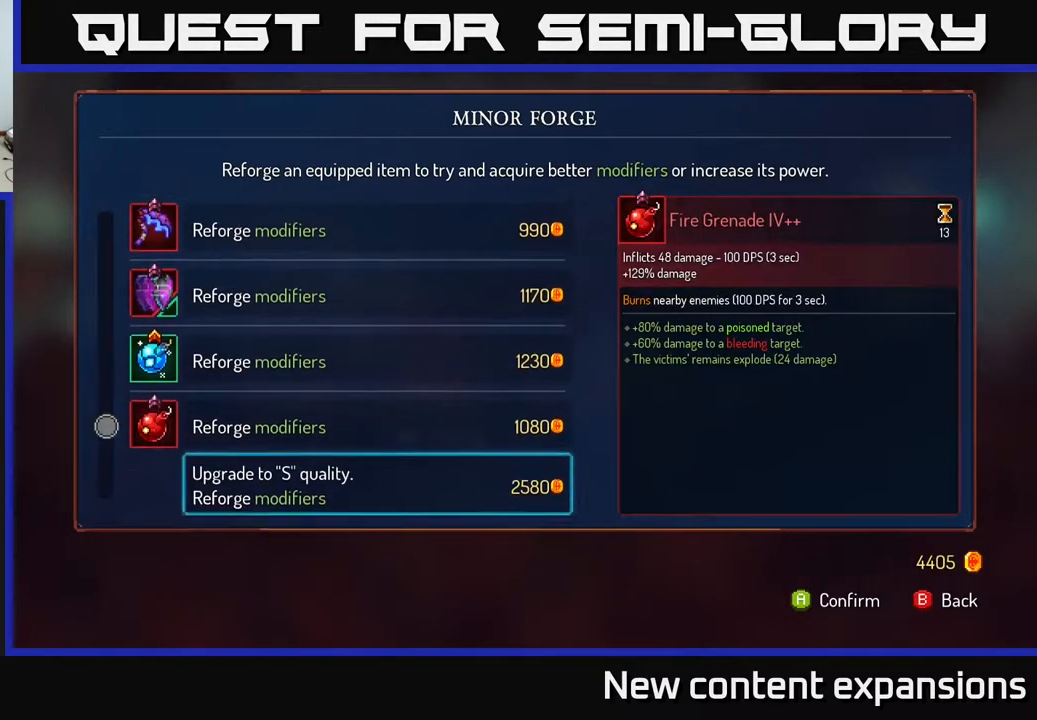
{"buttons": ["B"], "left_stick": "center", "right_stick": "center", "events": [[117, "A", "down"], [183, "A", "up"], [467, "B", "down"]]}
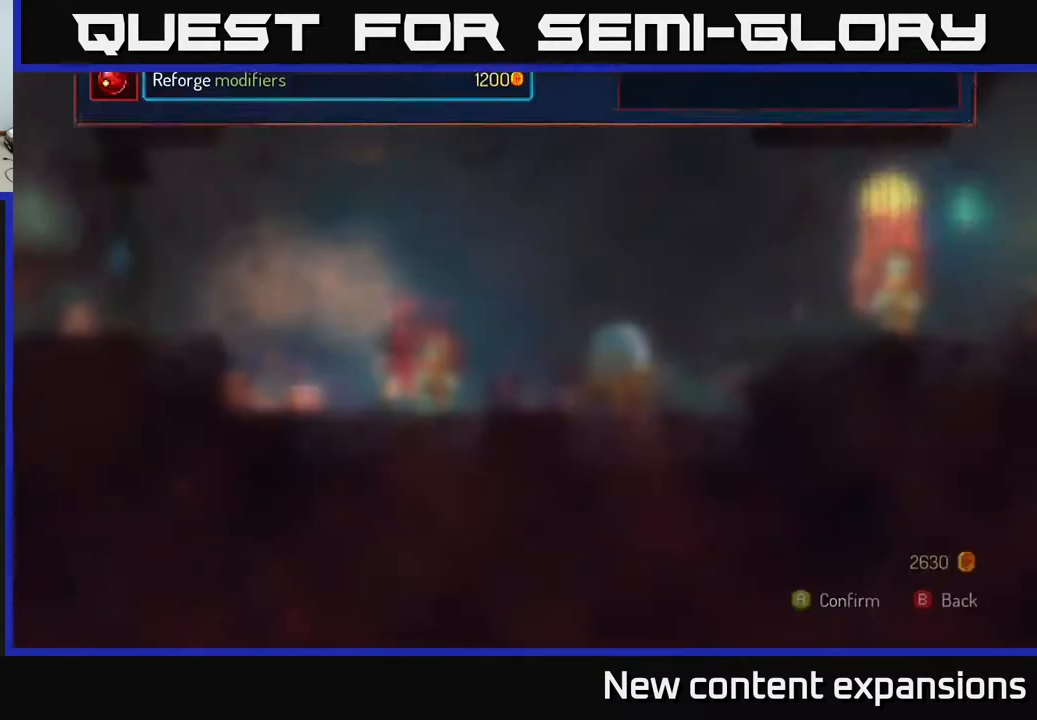
{"buttons": ["DPAD_RIGHT"], "left_stick": "center", "right_stick": "center", "events": [[33, "B", "up"], [150, "B", "down"], [250, "B", "up"], [317, "DPAD_RIGHT", "down"]]}
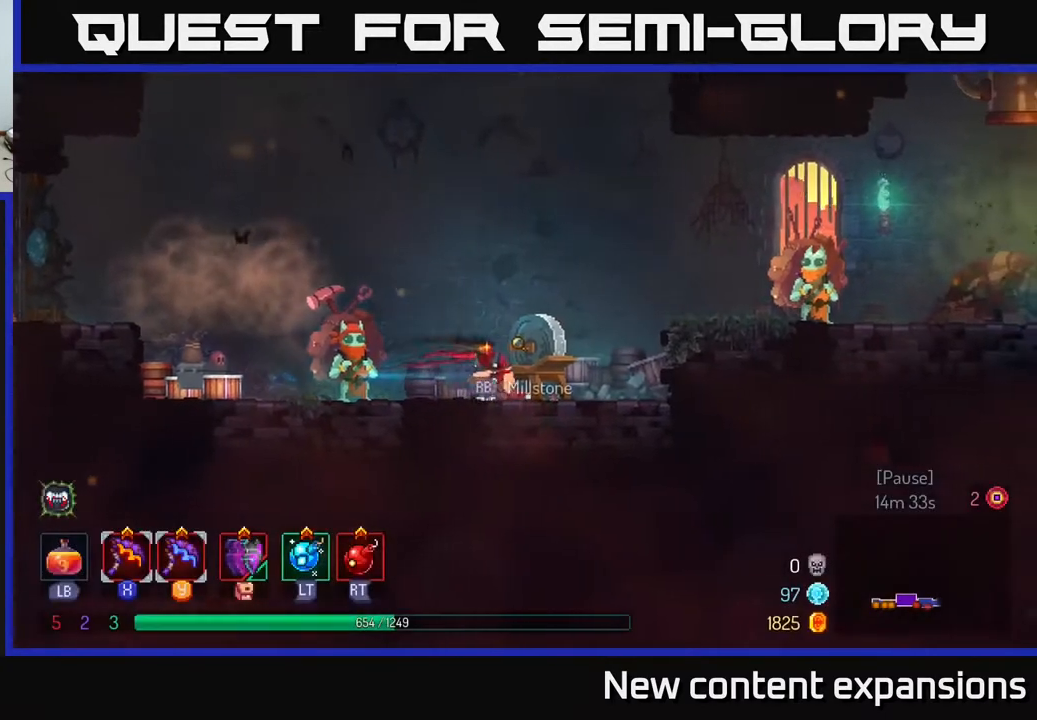
{"buttons": ["DPAD_RIGHT"], "left_stick": "center", "right_stick": "center", "events": [[217, "A", "down"], [383, "A", "up"]]}
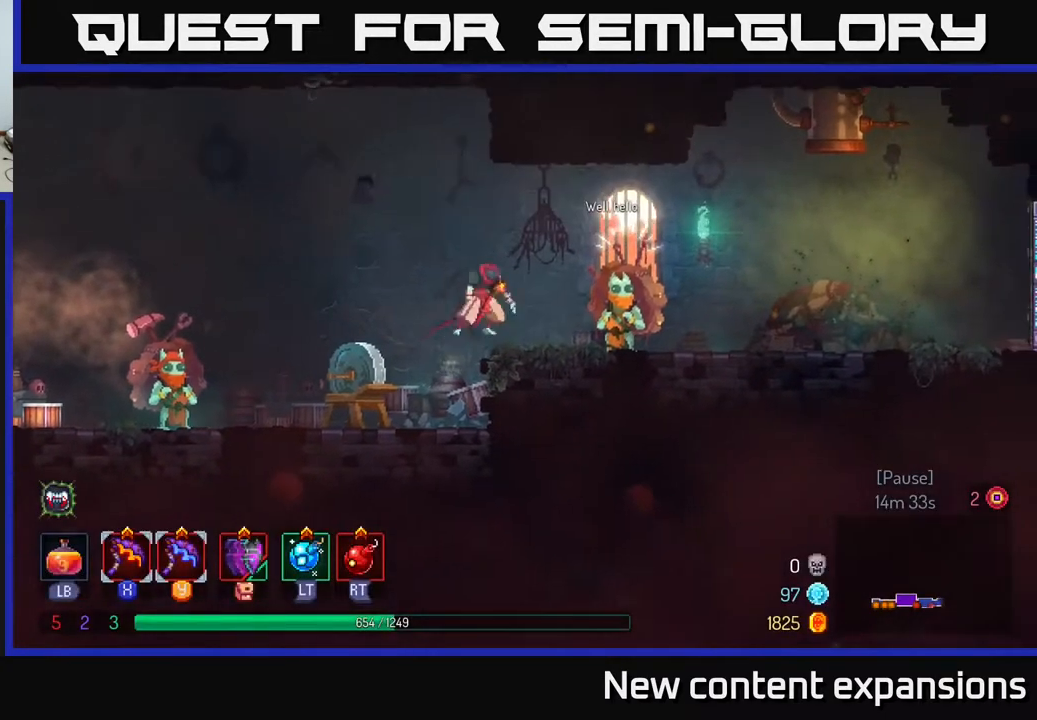
{"buttons": [], "left_stick": "center", "right_stick": "center", "events": [[300, "DPAD_RIGHT", "up"], [300, "R1", "down"], [433, "R1", "up"]]}
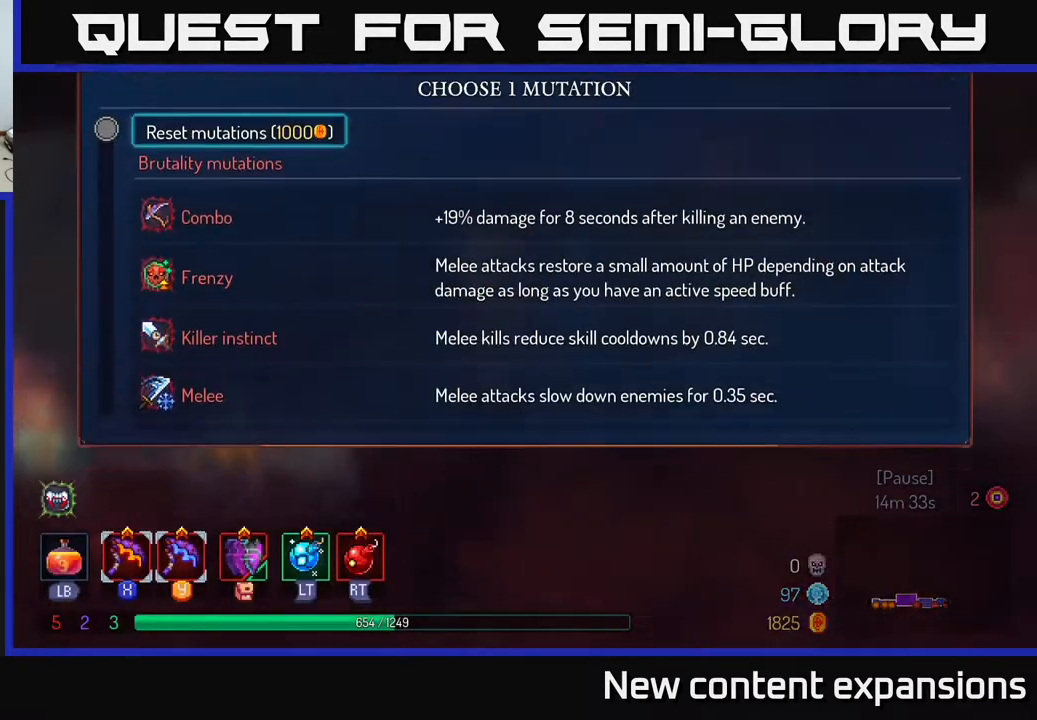
{"buttons": ["DPAD_DOWN"], "left_stick": "center", "right_stick": "center", "events": [[317, "DPAD_DOWN", "down"], [367, "DPAD_DOWN", "up"], [467, "DPAD_DOWN", "down"]]}
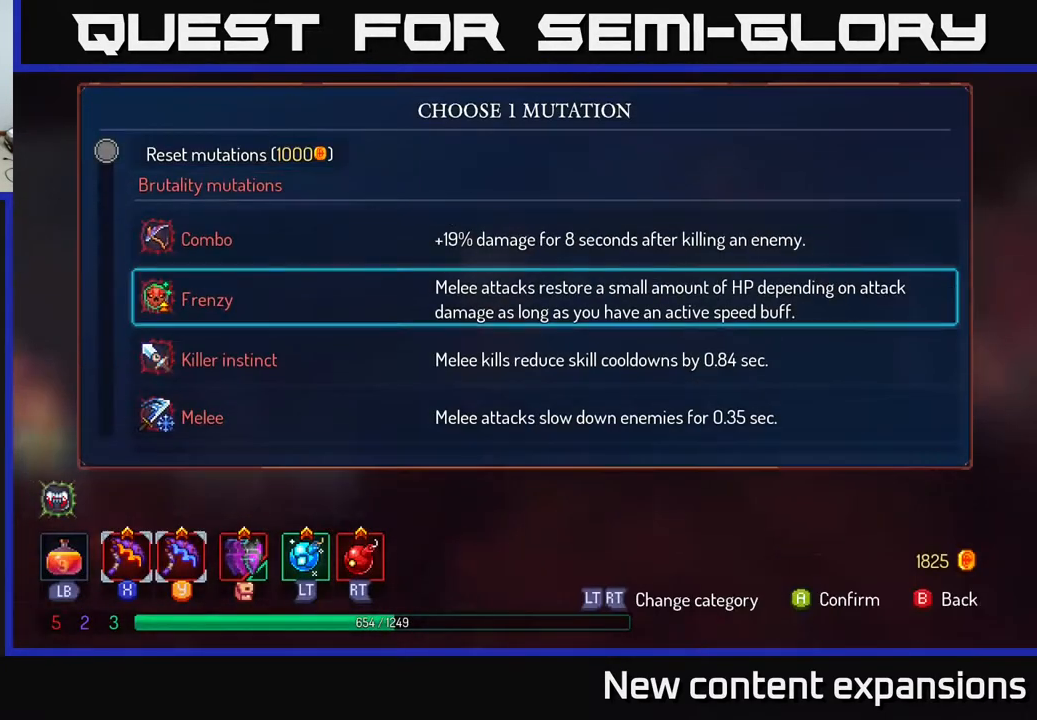
{"buttons": [], "left_stick": "center", "right_stick": "center", "events": [[83, "DPAD_DOWN", "up"]]}